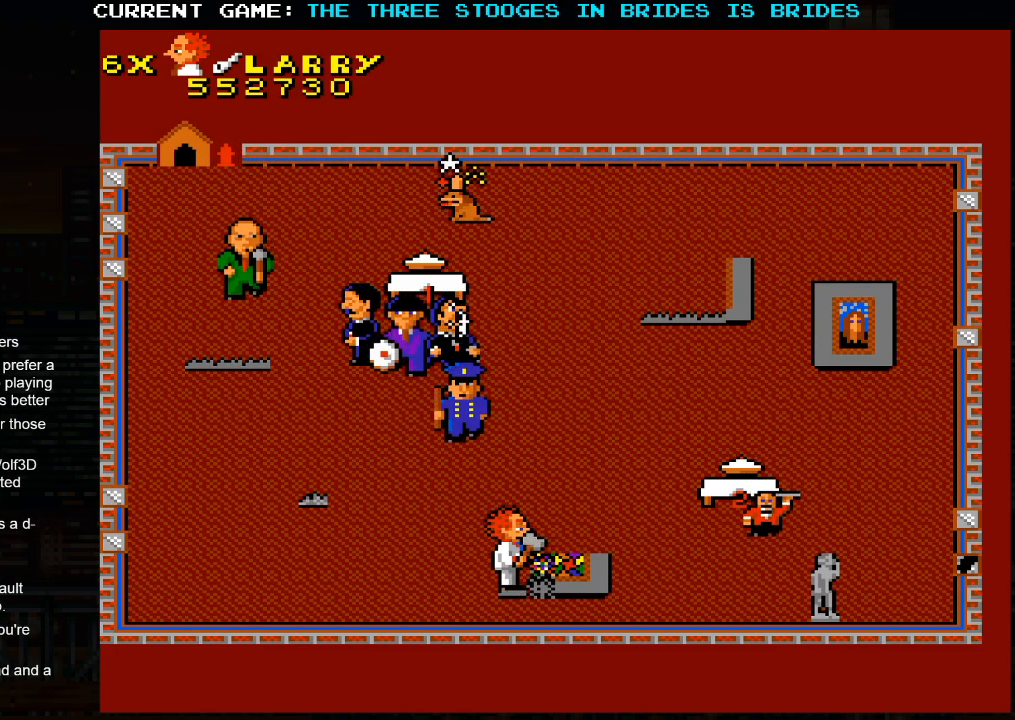
Gameplay with a controller (arcade stick); each line is a JSON object with the inputs held at the frame after it (dt_ms = milliseconds from this image to that frame). "events" lists button and stick changes between this image and that frame as [ms after this image, input, new state], when the widget could be followed in between. Not read: L3 R3.
{"dt_ms": 500, "buttons": [], "left_stick": "right", "events": [[233, "left_stick", "center"], [317, "left_stick", "left"], [383, "left_stick", "right"]]}
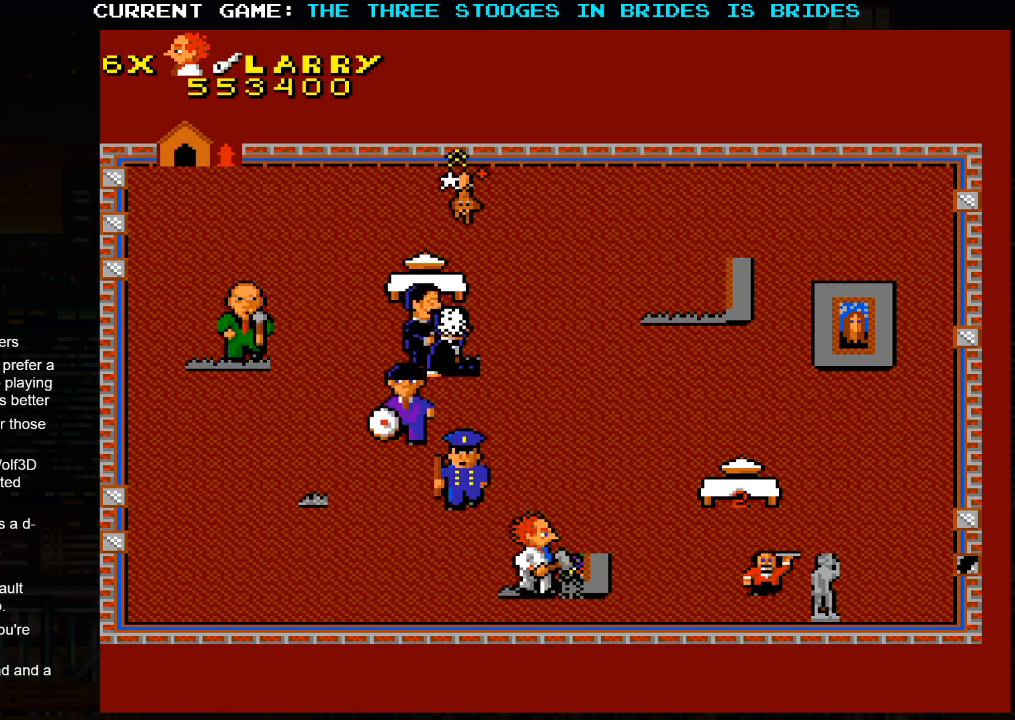
{"dt_ms": 500, "buttons": [], "left_stick": "up-right", "events": [[333, "left_stick", "up-right"]]}
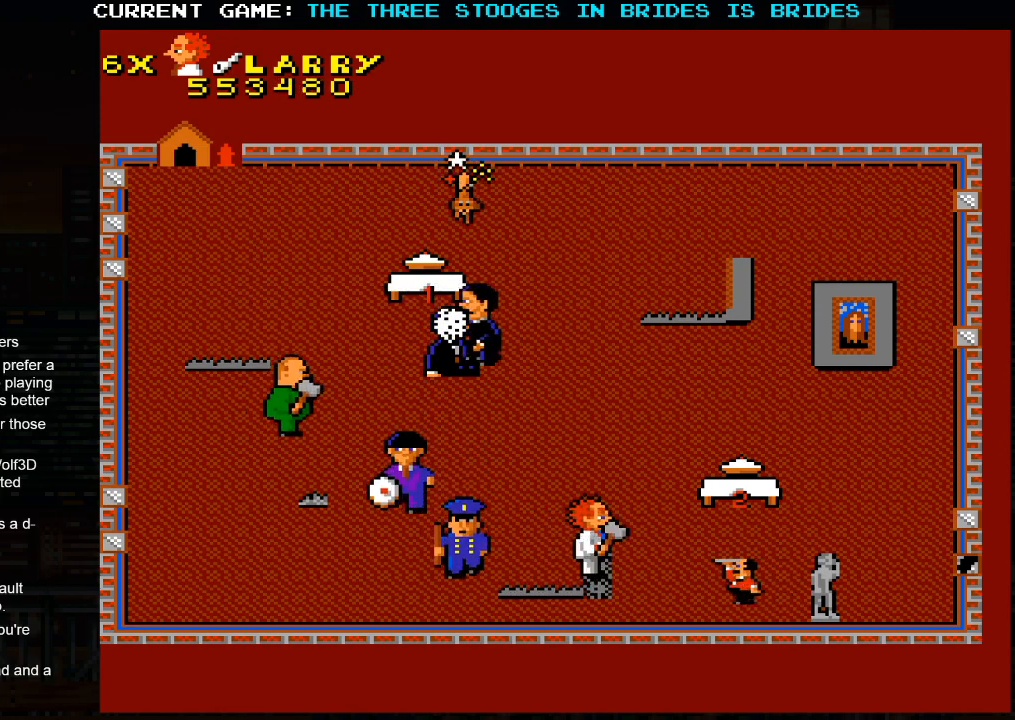
{"dt_ms": 500, "buttons": [], "left_stick": "right"}
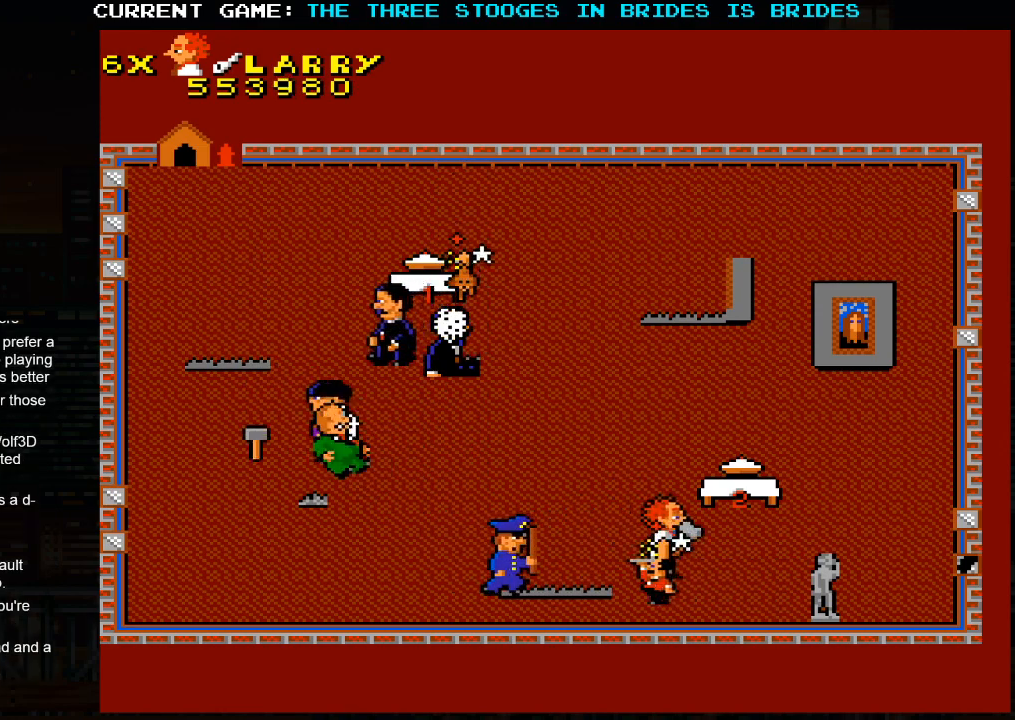
{"dt_ms": 1000, "buttons": [], "left_stick": "up-right"}
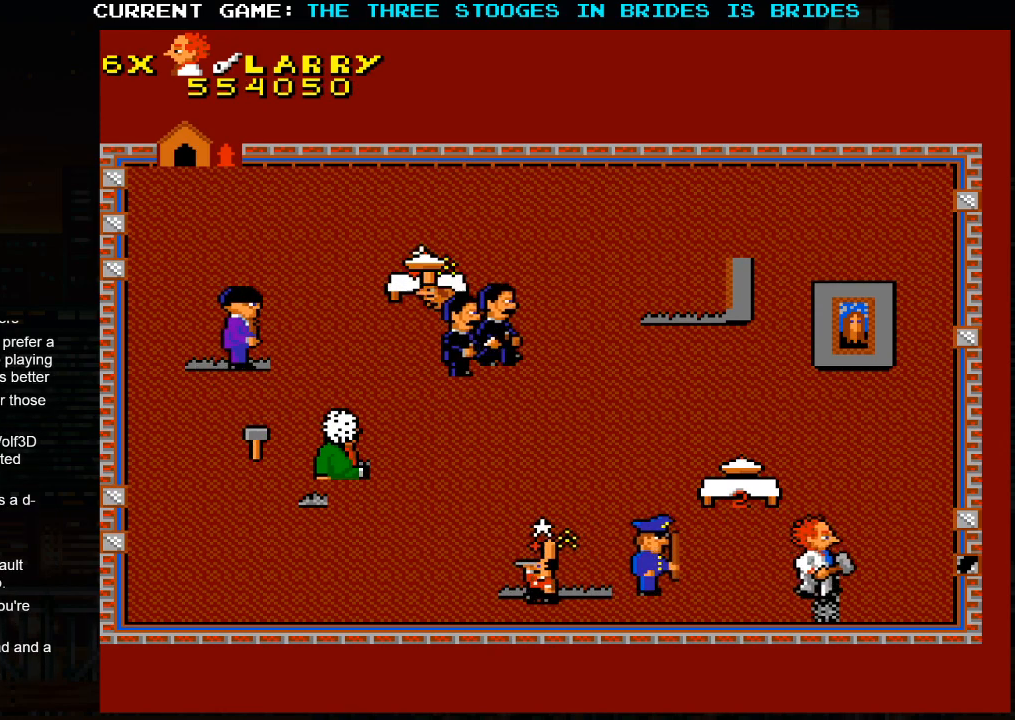
{"dt_ms": 500, "buttons": [], "left_stick": "up", "events": [[500, "left_stick", "up"]]}
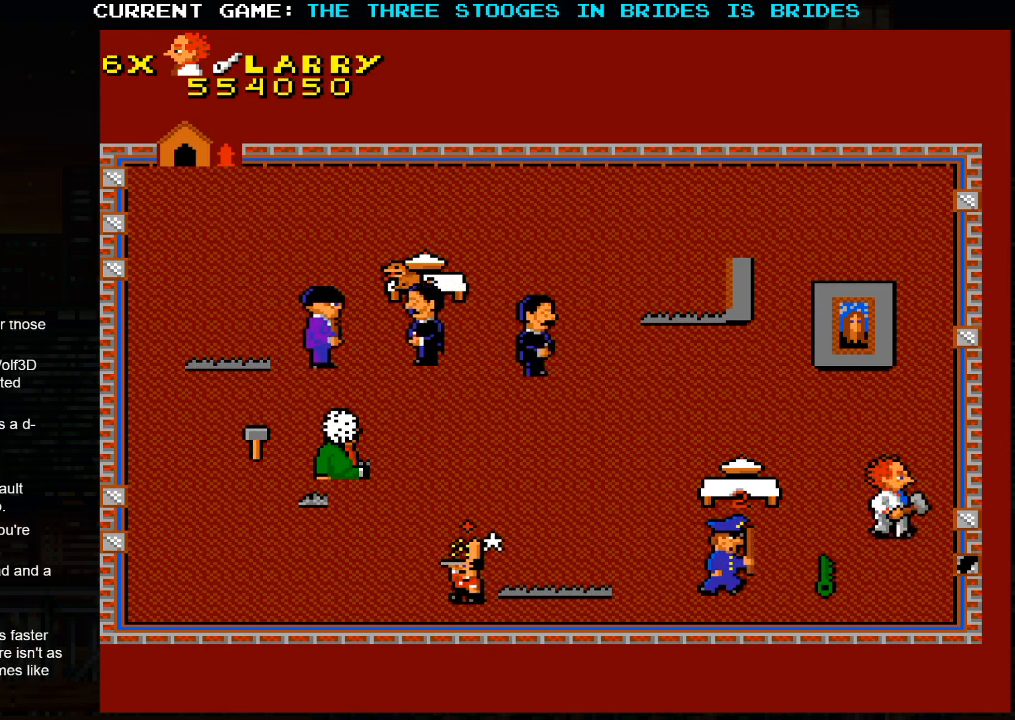
{"dt_ms": 500, "buttons": [], "left_stick": "up", "events": [[133, "left_stick", "up-left"], [367, "left_stick", "up"]]}
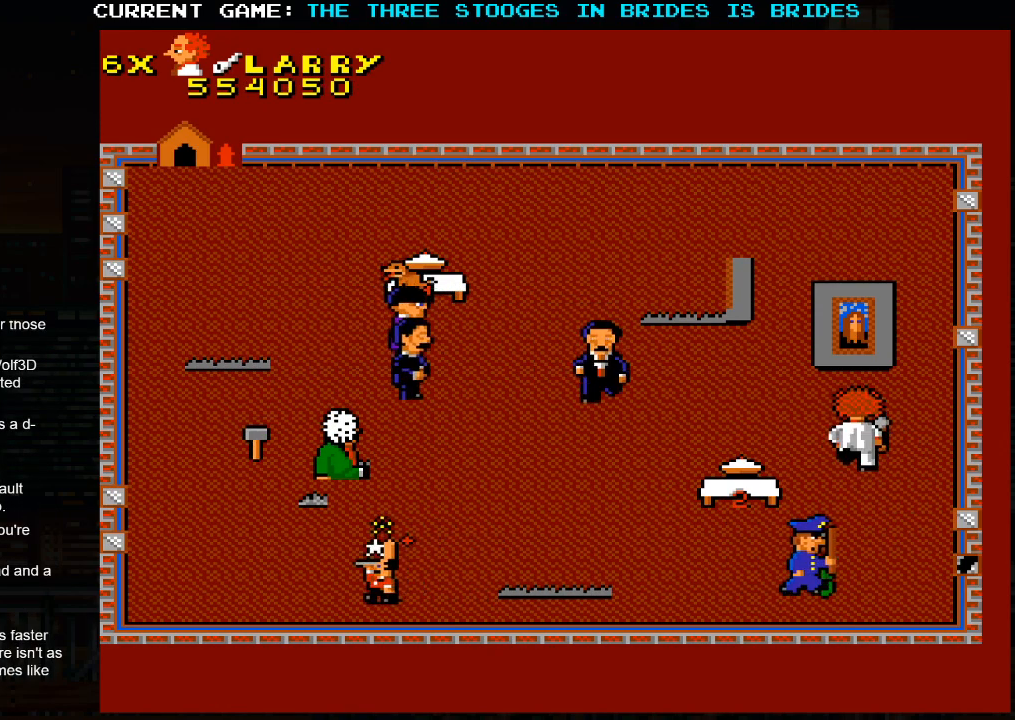
{"dt_ms": 500, "buttons": [], "left_stick": "up-right", "events": [[250, "left_stick", "up-left"], [383, "left_stick", "up-right"]]}
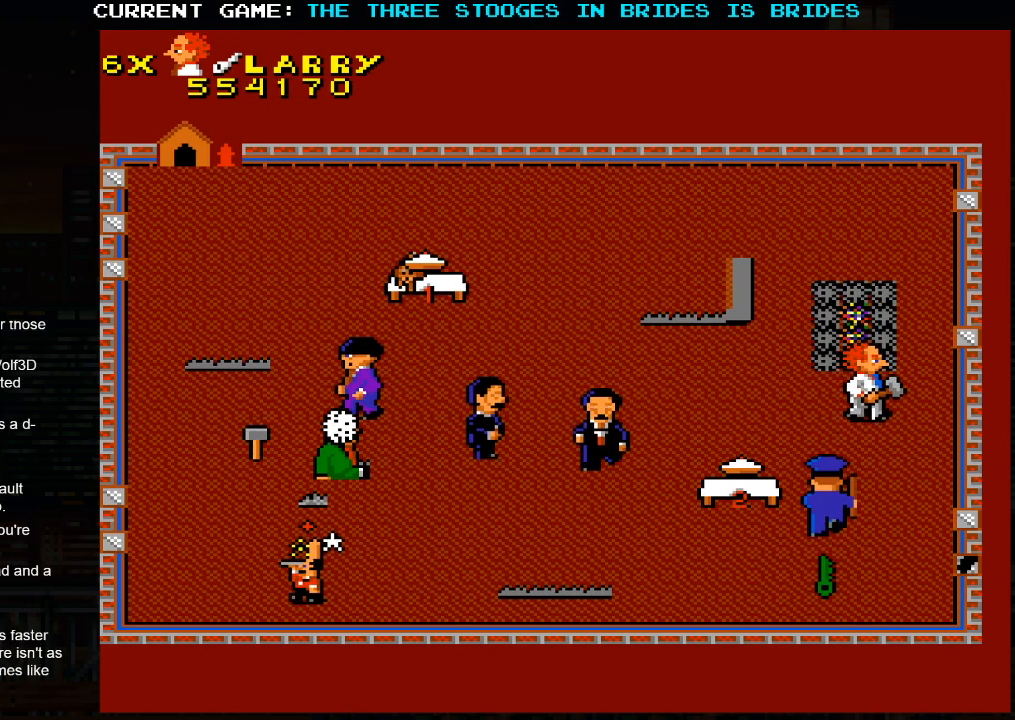
{"dt_ms": 500, "buttons": [], "left_stick": "up-right", "events": [[150, "left_stick", "up-left"], [500, "left_stick", "up-right"]]}
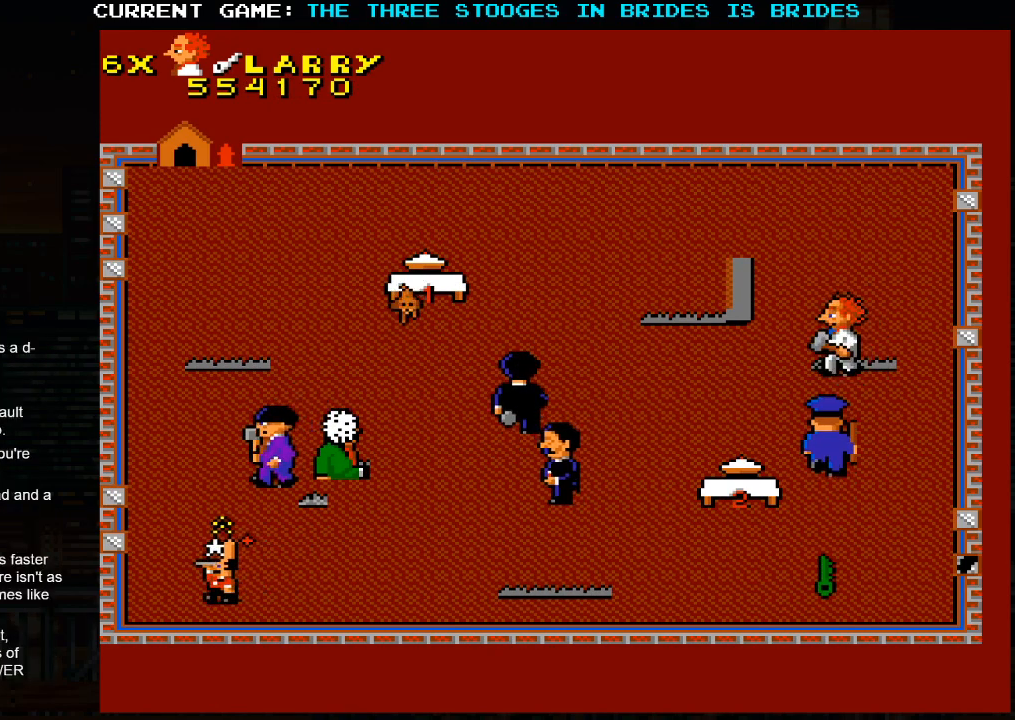
{"dt_ms": 500, "buttons": [], "left_stick": "up-left", "events": [[150, "left_stick", "up-left"]]}
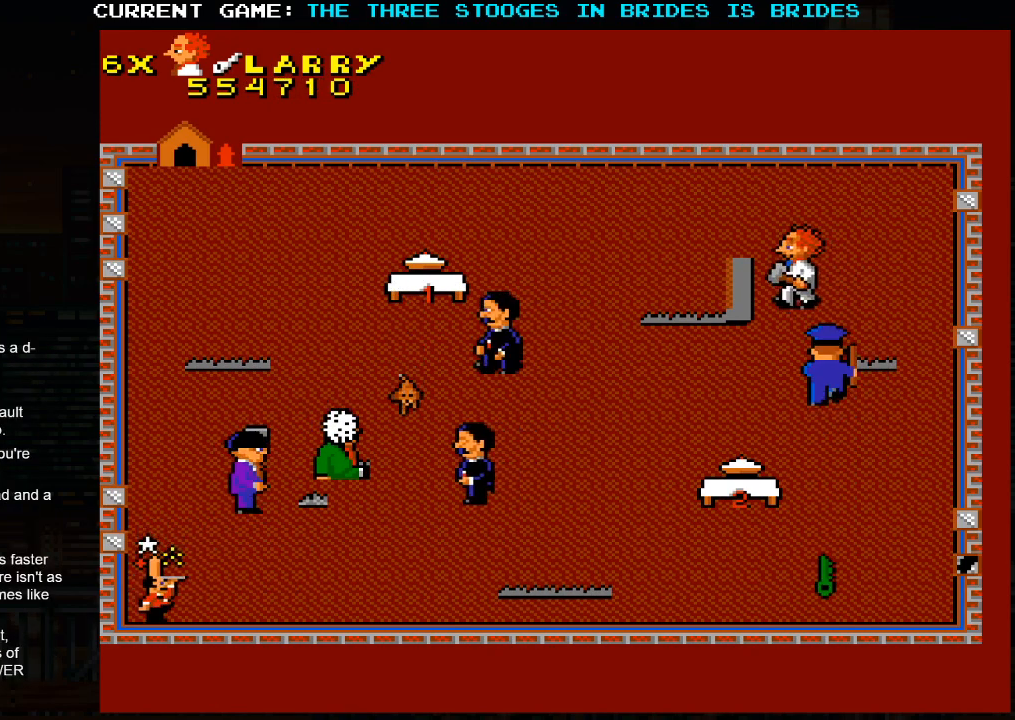
{"dt_ms": 500, "buttons": [], "left_stick": "center", "events": [[267, "left_stick", "center"]]}
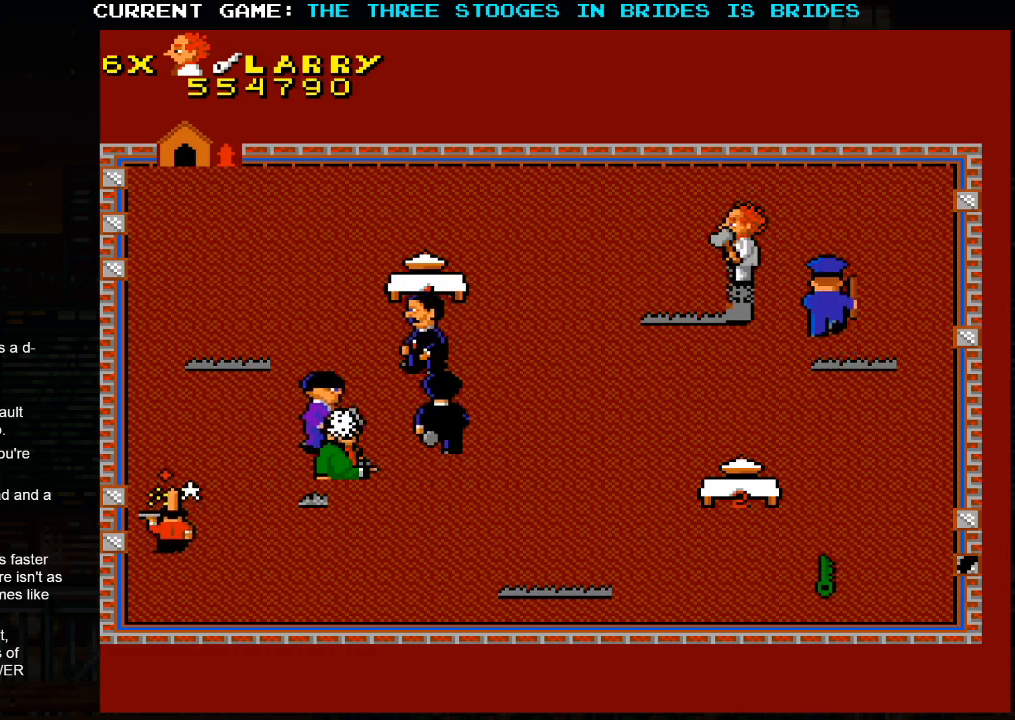
{"dt_ms": 500, "buttons": [], "left_stick": "center", "events": []}